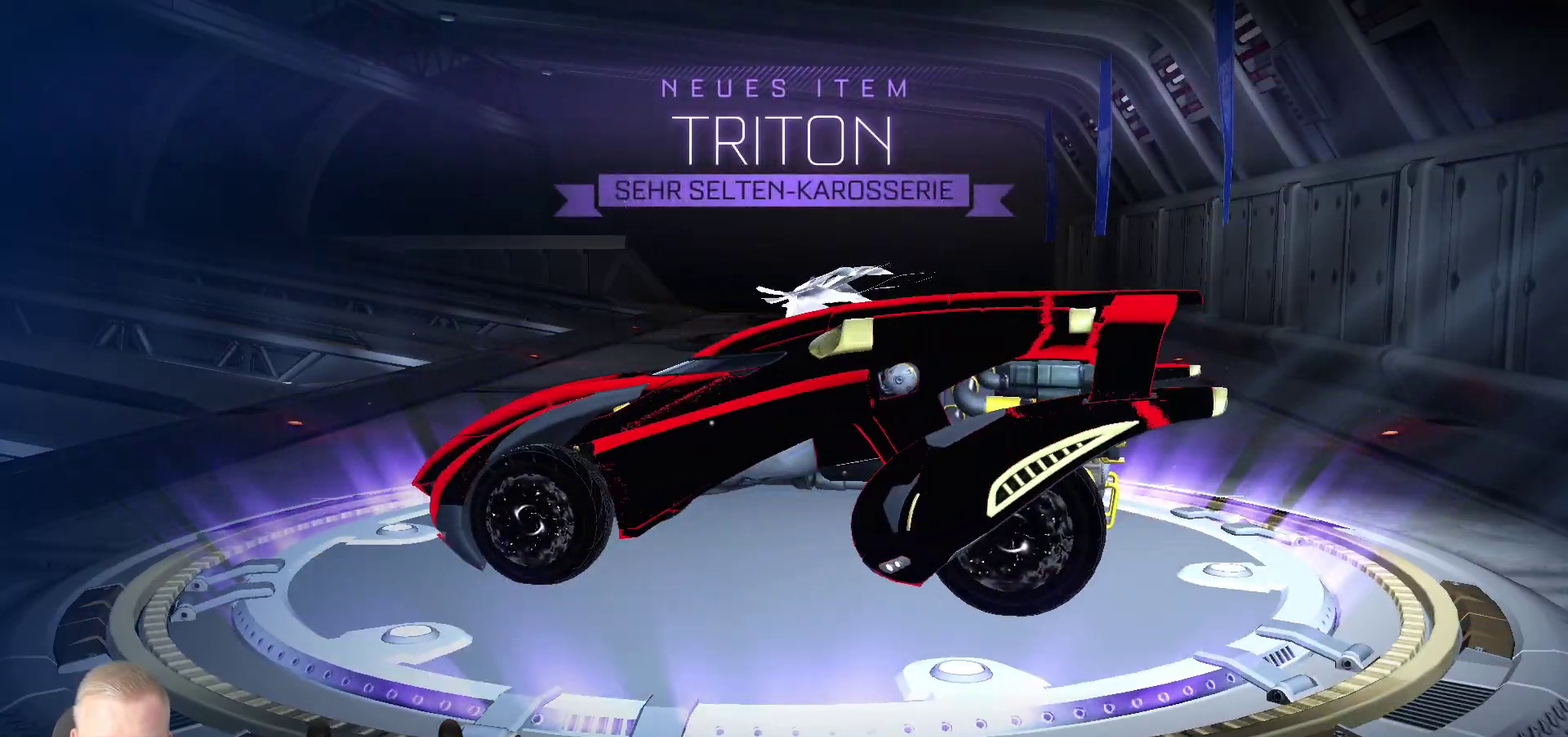
Gameplay with a controller (PlayStation layout); each line is a JSON object with the inputs held at the frame after it. "events" lists button and stick changes between this image and that frame as [ms after this image, input, new state], when the widget could be followed in between. Not read: L3 R3.
{"buttons": [], "left_stick": "center", "right_stick": "right", "events": [[50, "right_stick", "right"]]}
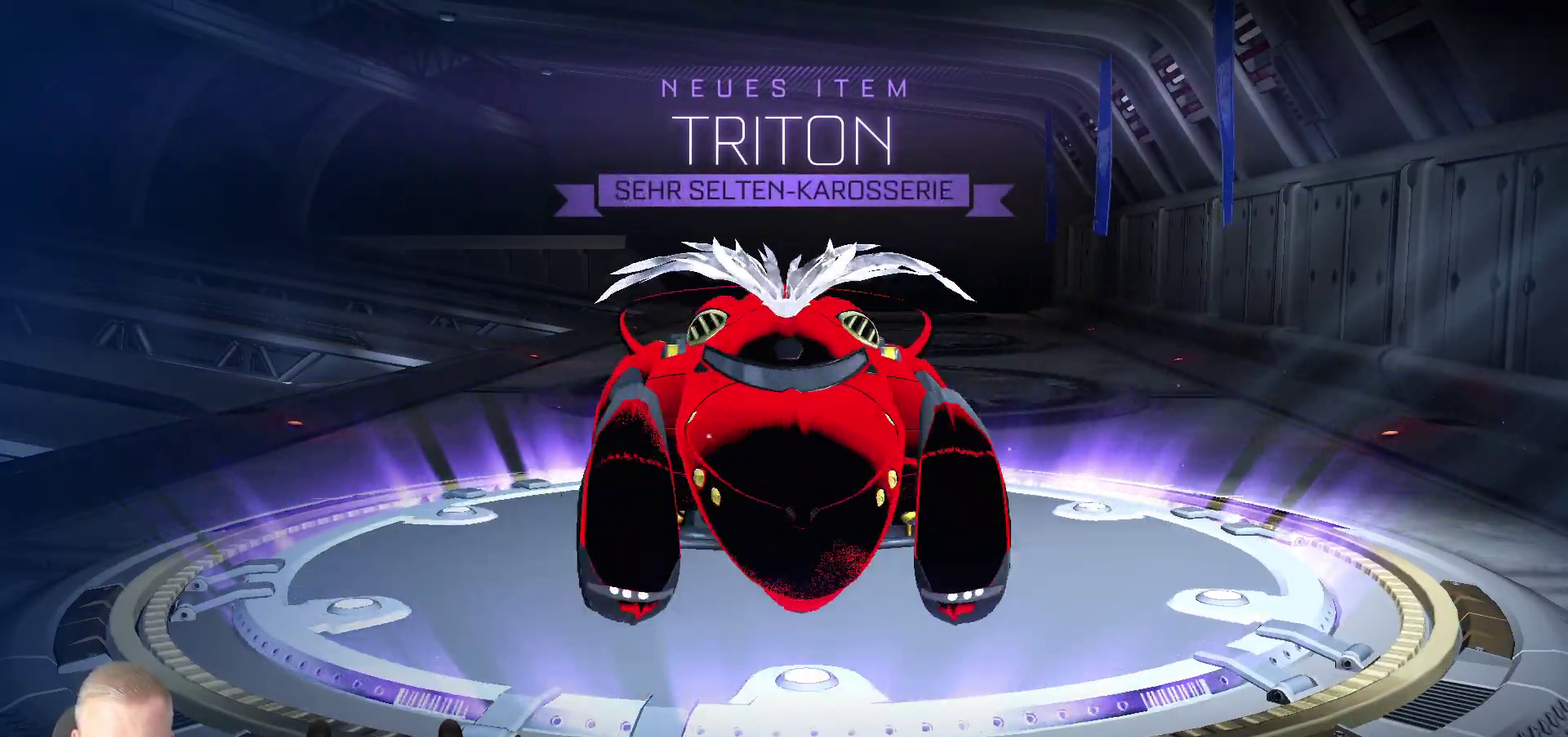
{"buttons": [], "left_stick": "center", "right_stick": "down-right", "events": [[233, "right_stick", "up-right"], [333, "right_stick", "right"], [467, "right_stick", "down-right"]]}
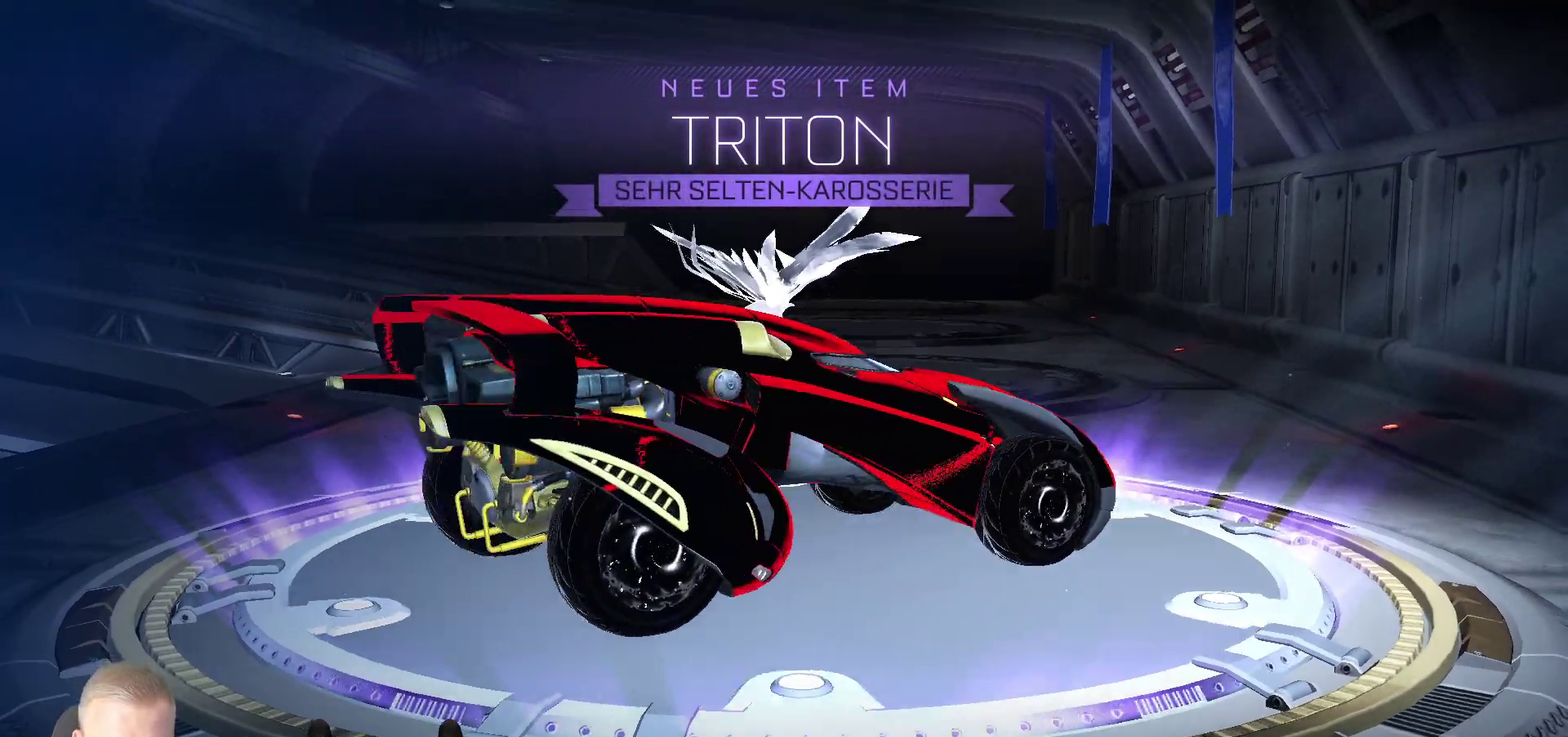
{"buttons": [], "left_stick": "center", "right_stick": "center", "events": [[100, "right_stick", "left"], [483, "right_stick", "center"]]}
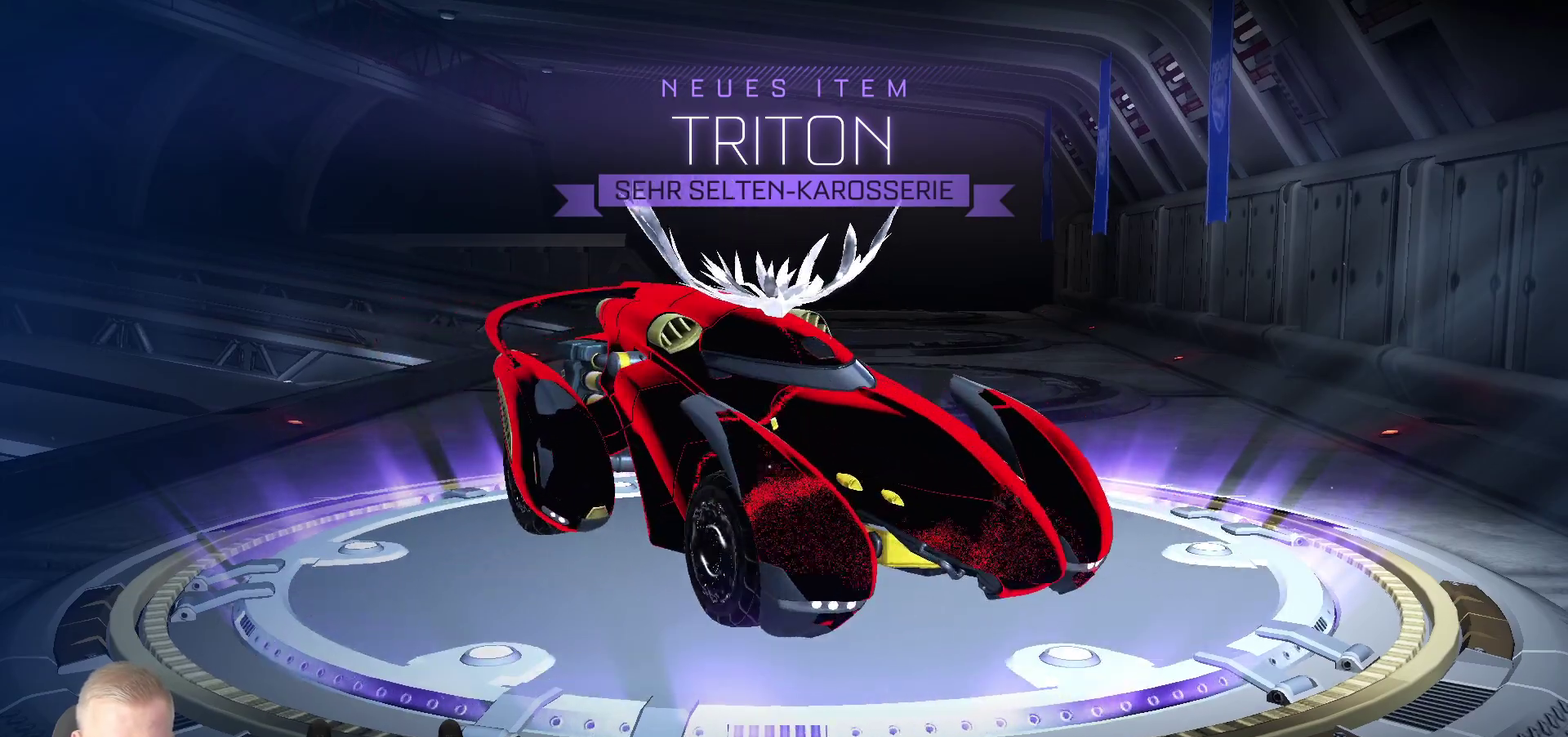
{"buttons": [], "left_stick": "center", "right_stick": "center", "events": [[133, "CROSS", "down"], [217, "CROSS", "up"]]}
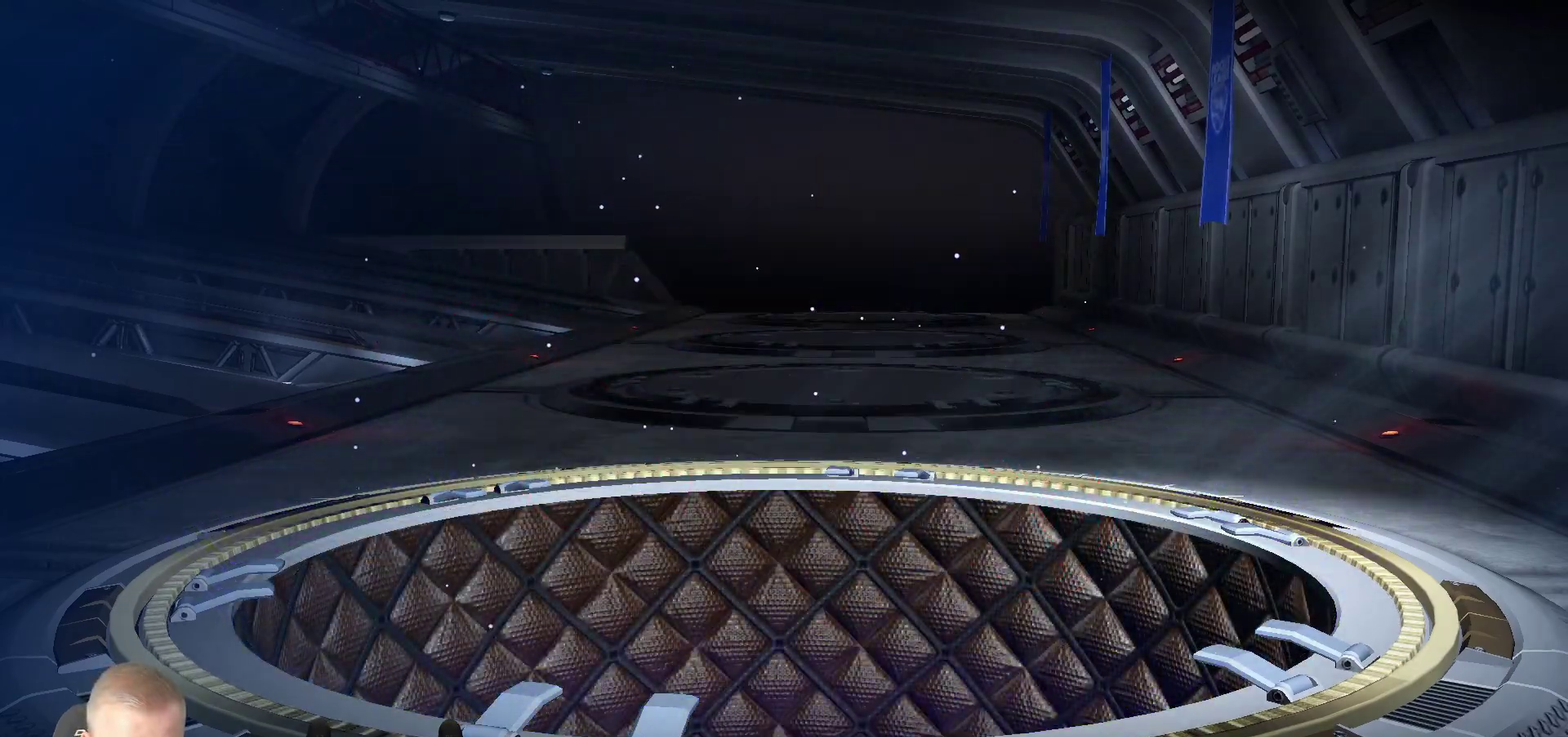
{"buttons": [], "left_stick": "center", "right_stick": "center", "events": []}
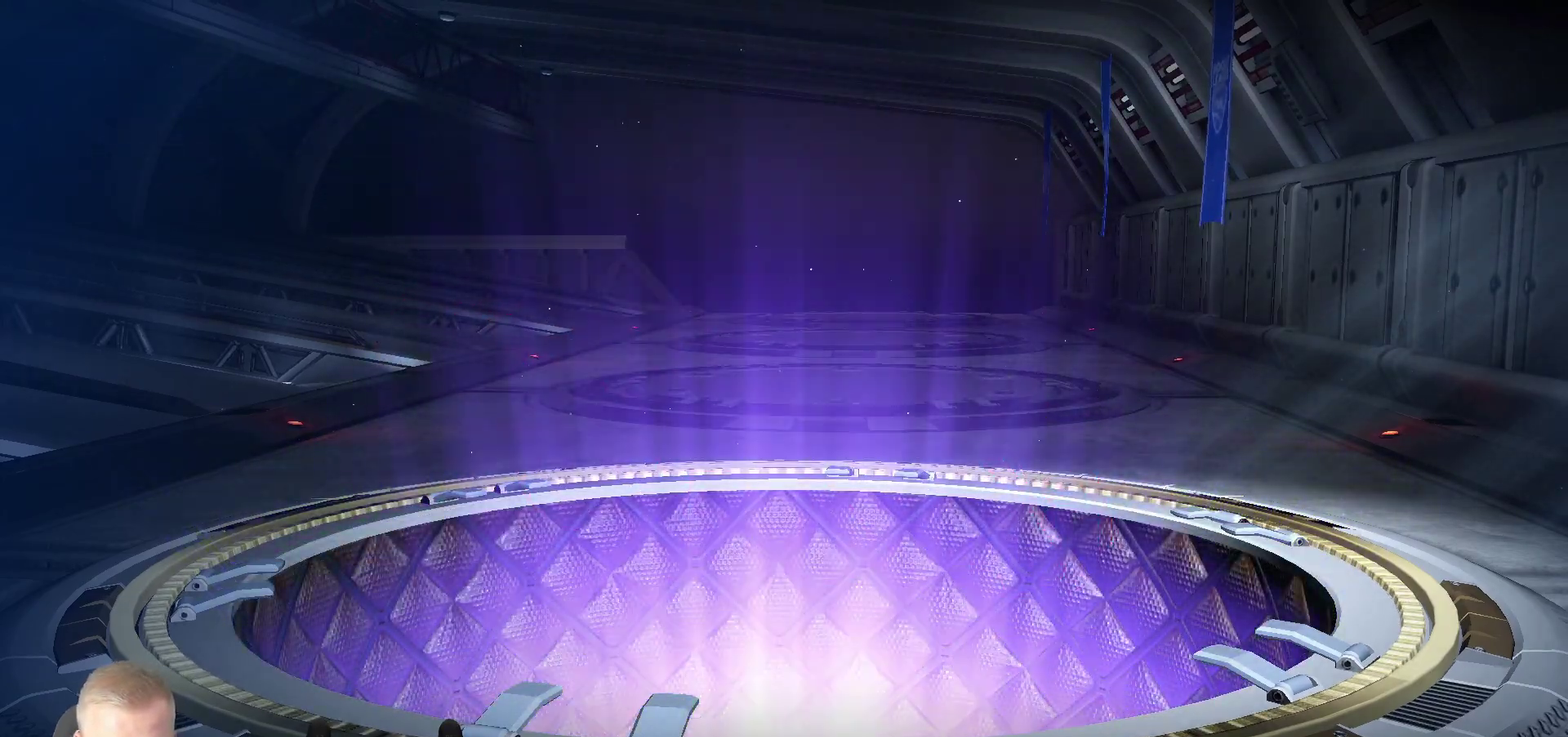
{"buttons": [], "left_stick": "center", "right_stick": "center", "events": []}
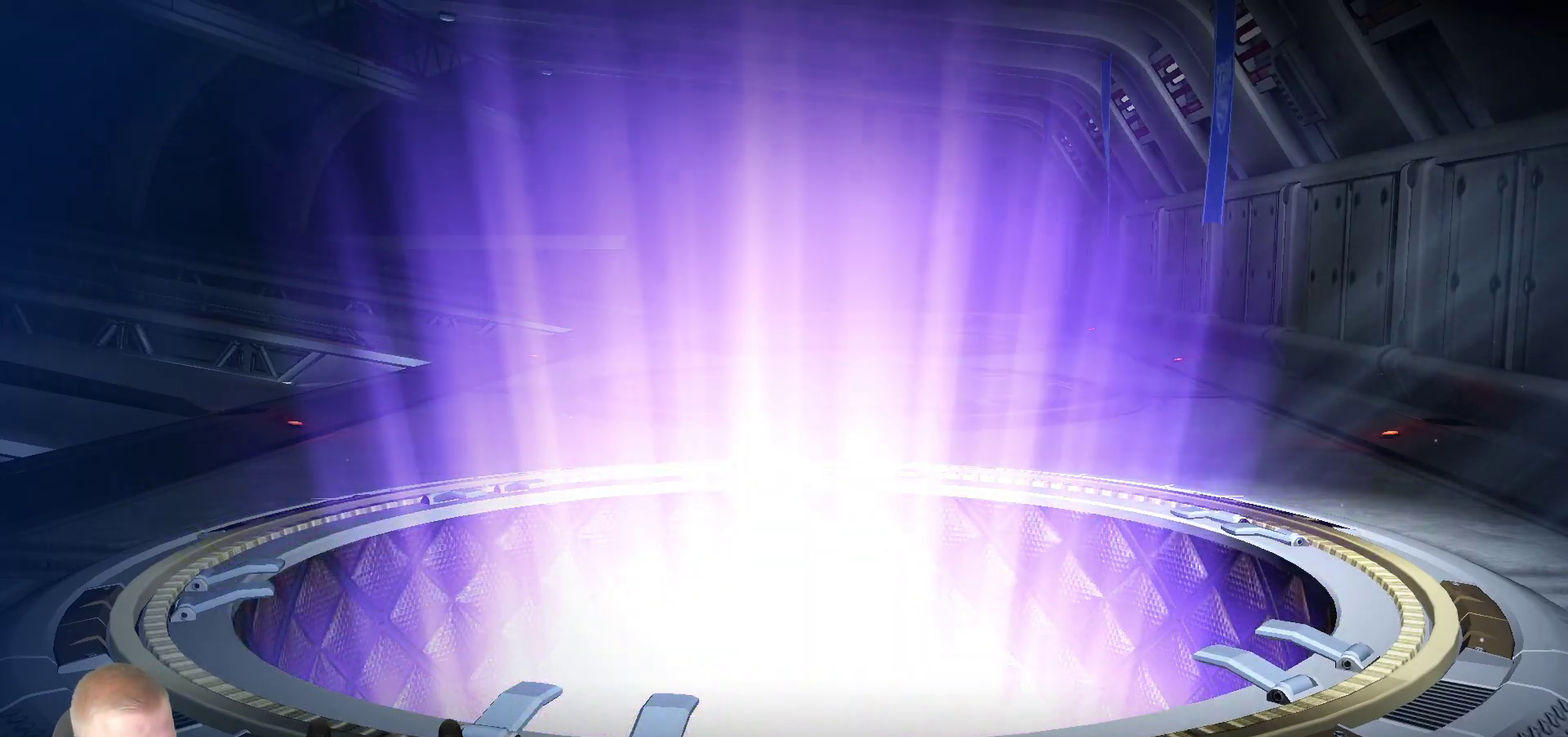
{"buttons": [], "left_stick": "center", "right_stick": "center", "events": []}
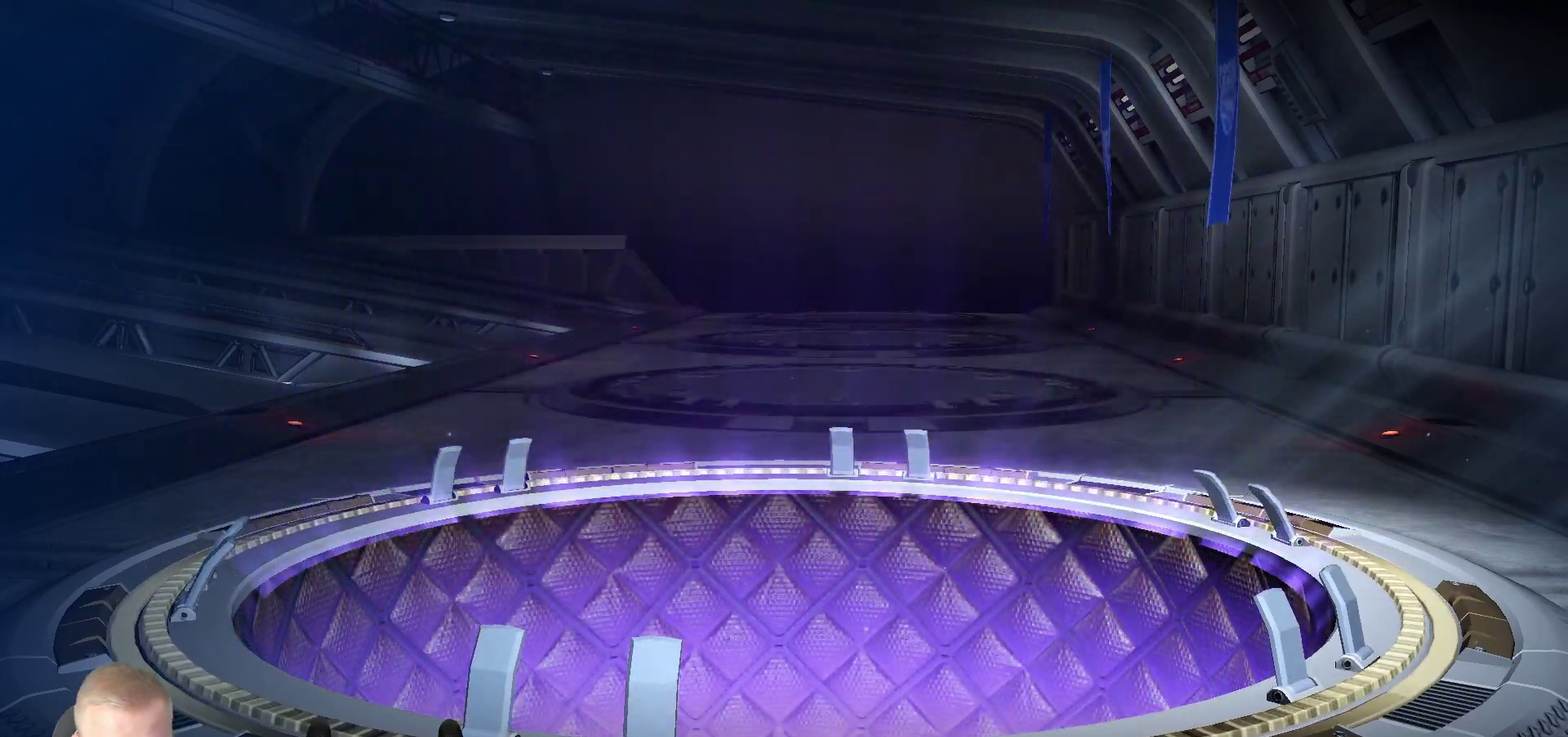
{"buttons": [], "left_stick": "center", "right_stick": "center", "events": []}
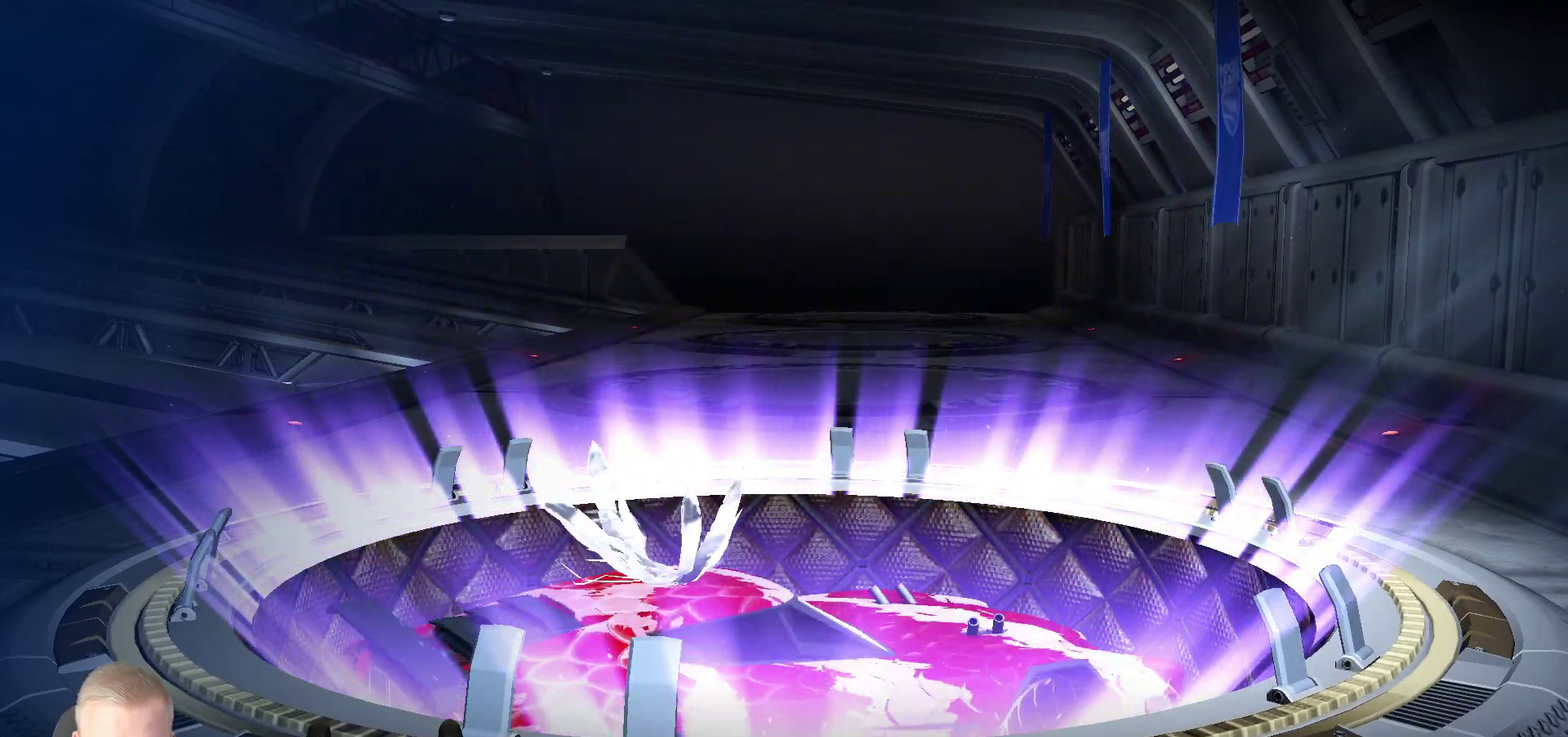
{"buttons": [], "left_stick": "center", "right_stick": "right", "events": [[267, "right_stick", "right"]]}
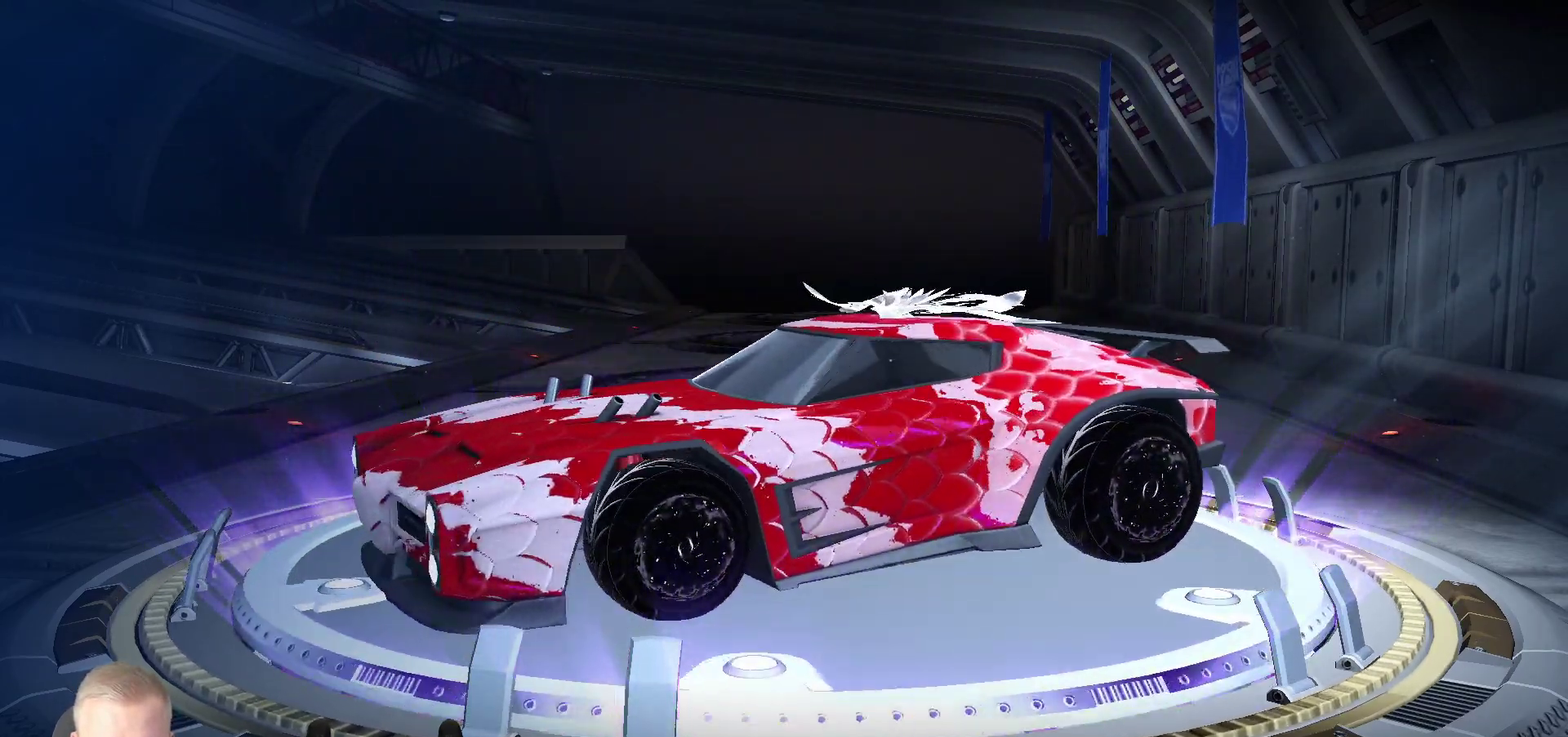
{"buttons": [], "left_stick": "center", "right_stick": "left", "events": [[300, "right_stick", "center"], [500, "right_stick", "left"]]}
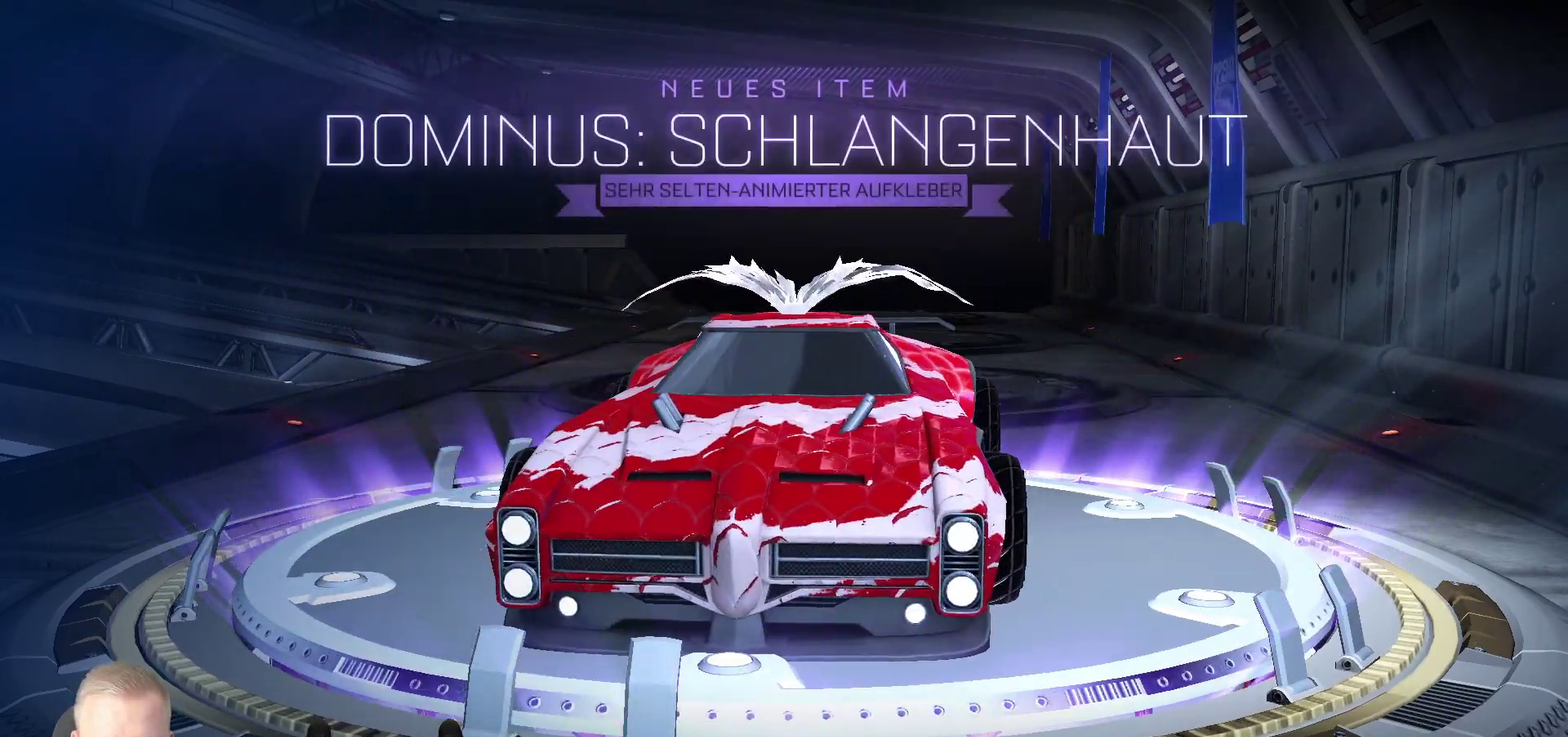
{"buttons": [], "left_stick": "center", "right_stick": "right", "events": [[333, "right_stick", "right"]]}
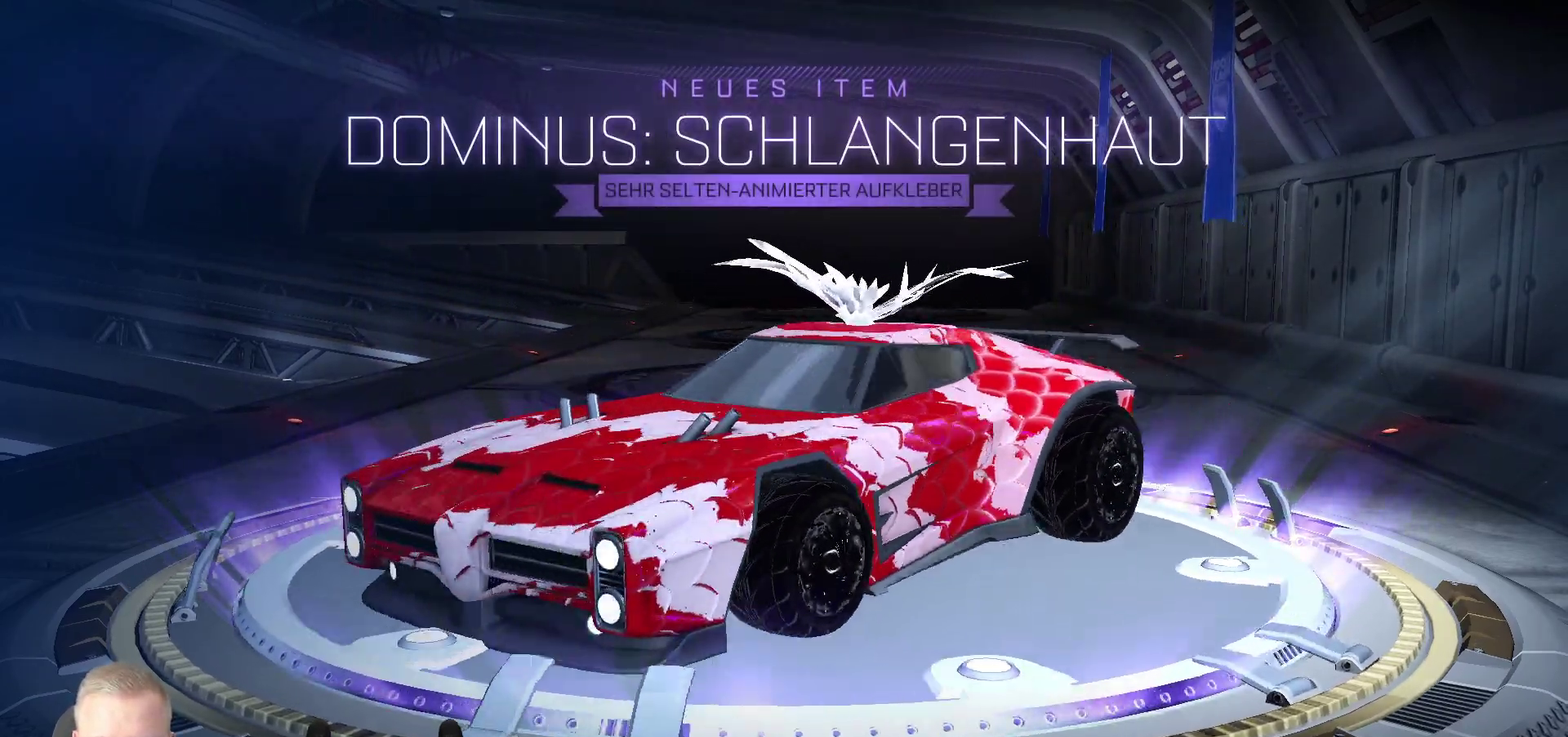
{"buttons": [], "left_stick": "center", "right_stick": "center", "events": [[183, "right_stick", "center"]]}